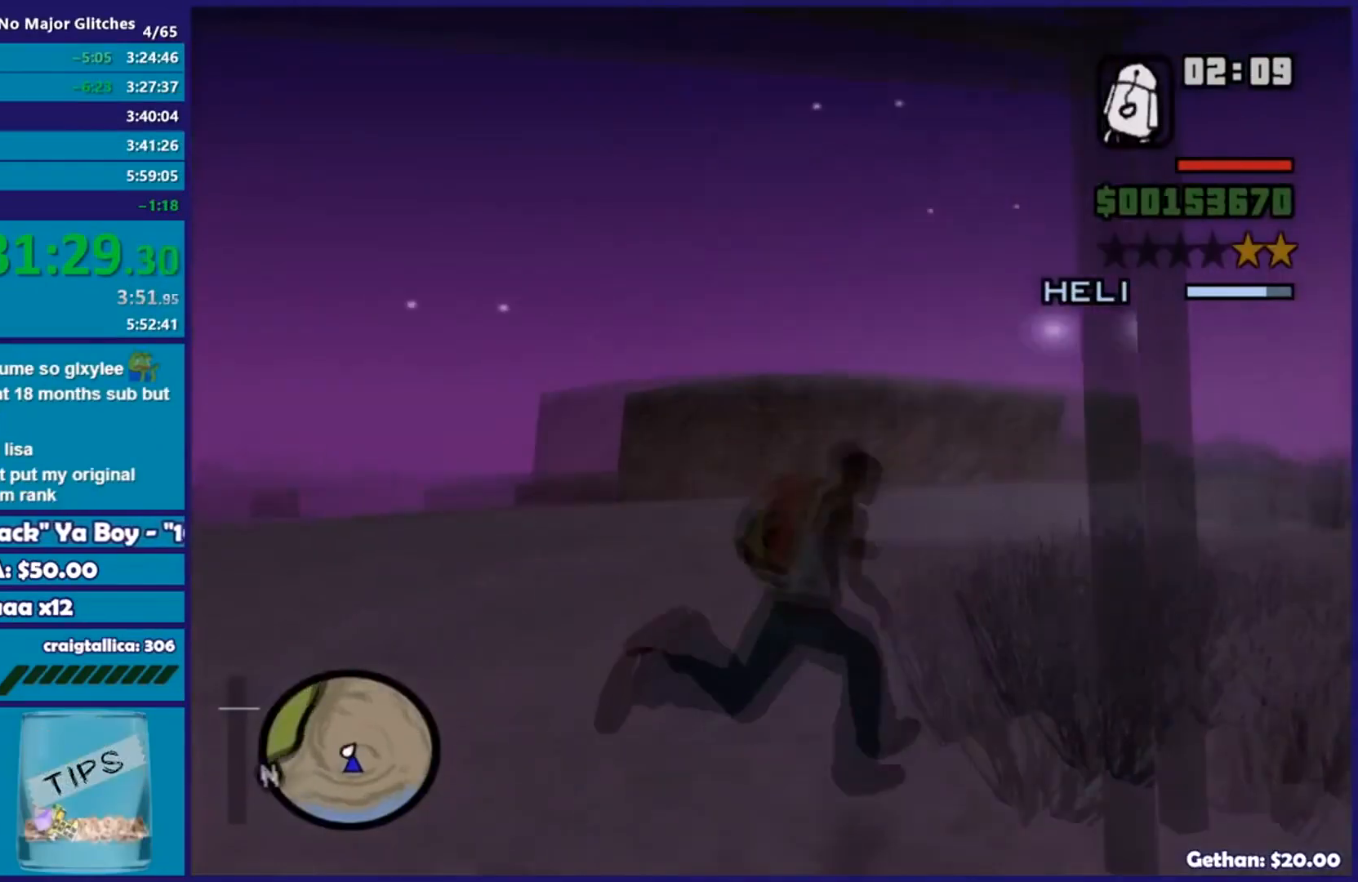
Gameplay with a controller (Xbox layout); each line is a JSON object with the inputs held at the frame after it. "events" lists button and stick changes between this image and that frame as [ms after this image, input, new state], when the widget could be followed in between.
{"buttons": ["A"], "left_stick": "up-right", "right_stick": "center", "events": [[67, "A", "down"], [167, "left_stick", "right"], [184, "A", "up"], [267, "A", "down"], [384, "A", "up"], [467, "A", "down"], [501, "left_stick", "up-right"]]}
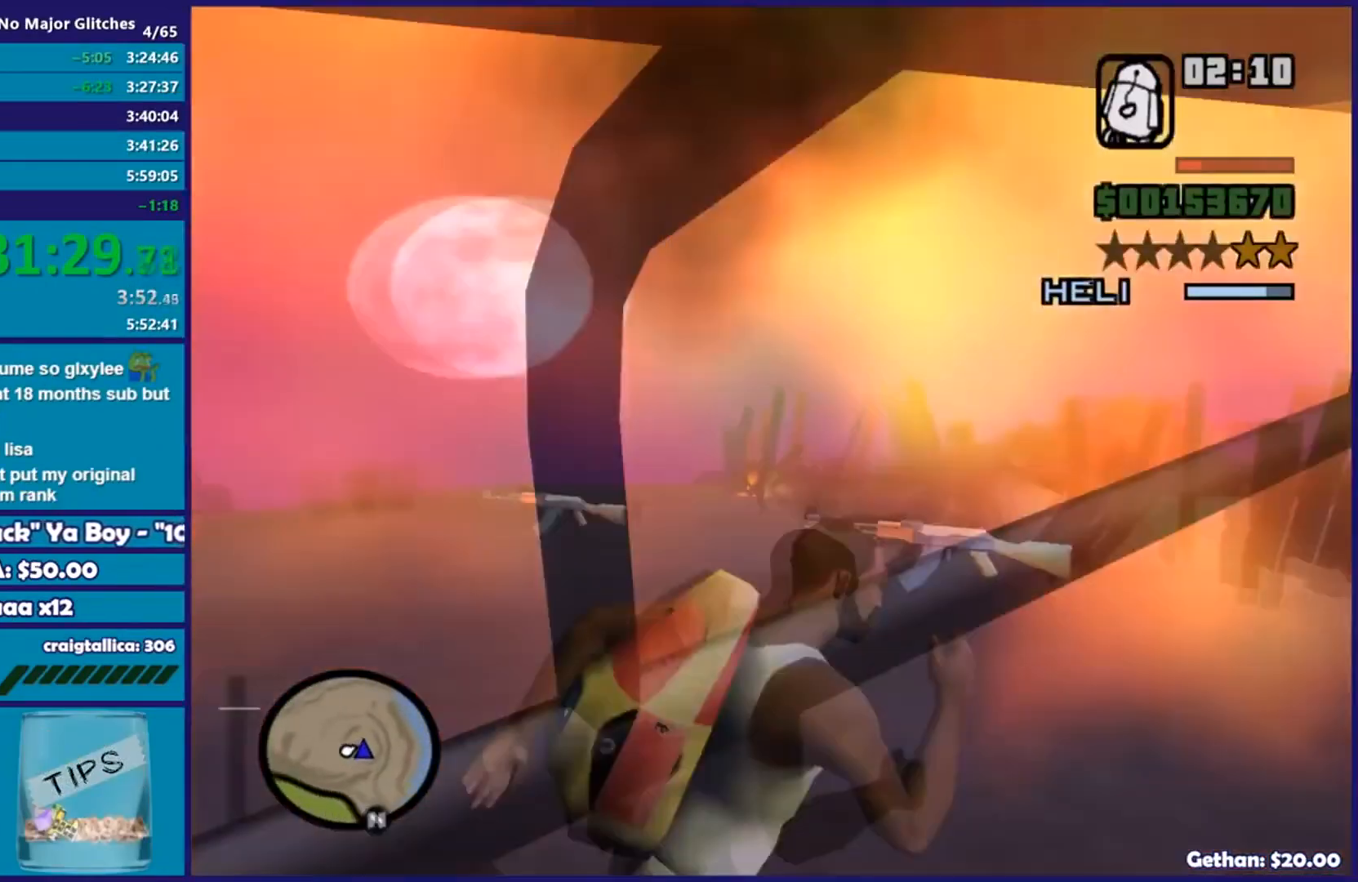
{"buttons": [], "left_stick": "center", "right_stick": "center", "events": [[50, "A", "up"], [133, "A", "down"], [250, "A", "up"], [417, "left_stick", "center"]]}
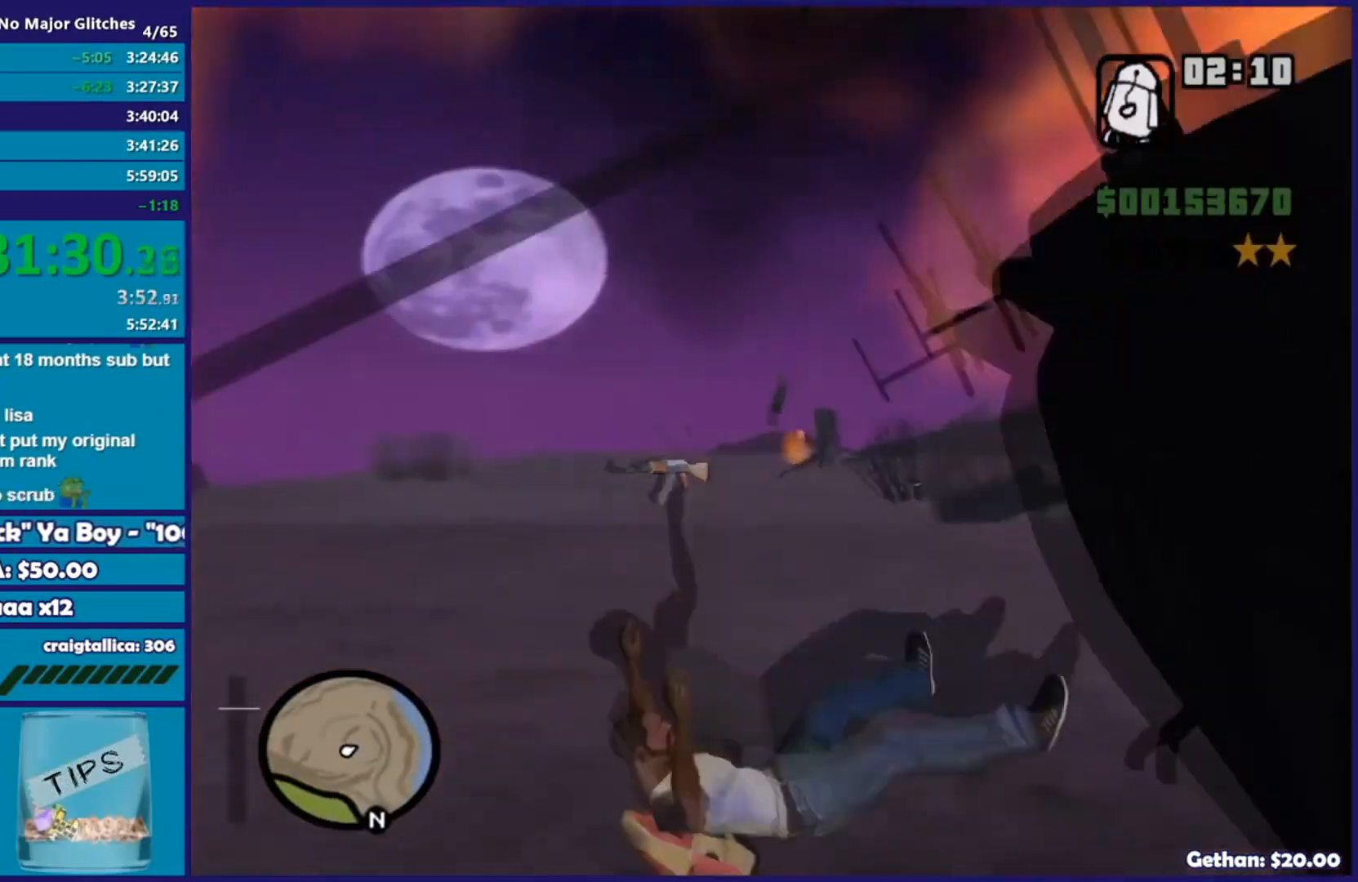
{"buttons": [], "left_stick": "center", "right_stick": "center", "events": []}
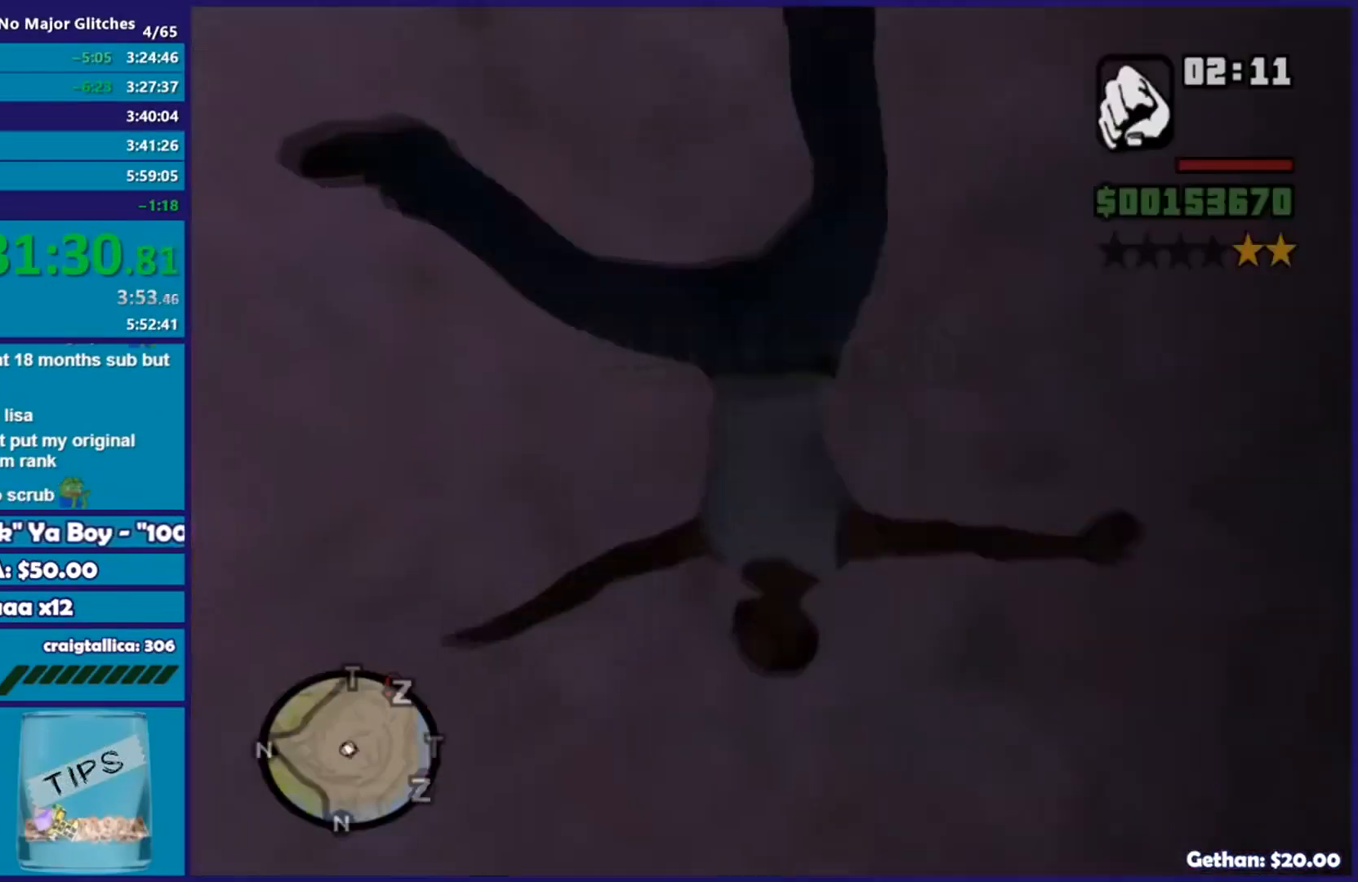
{"buttons": [], "left_stick": "center", "right_stick": "center", "events": []}
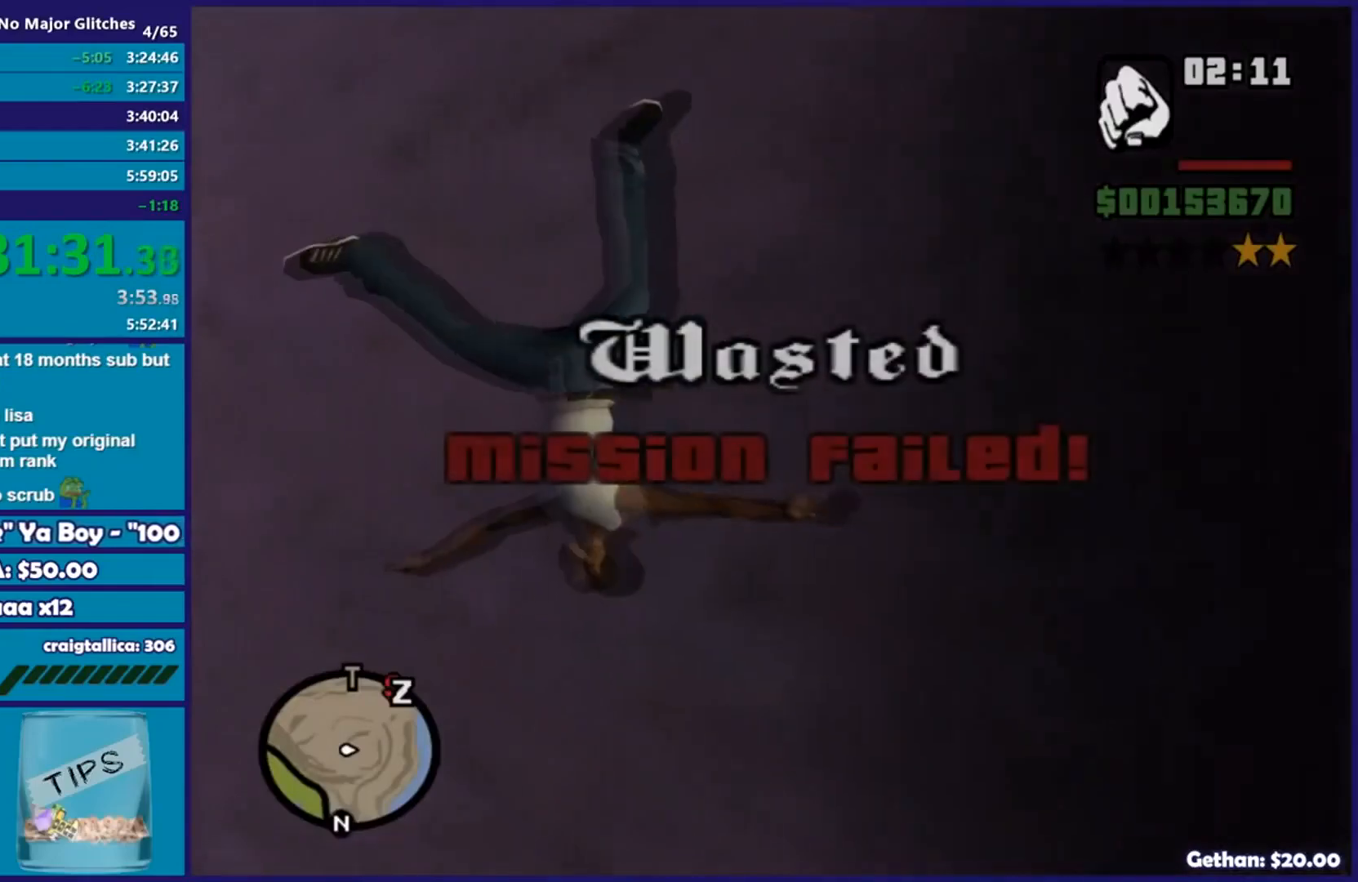
{"buttons": [], "left_stick": "center", "right_stick": "center", "events": []}
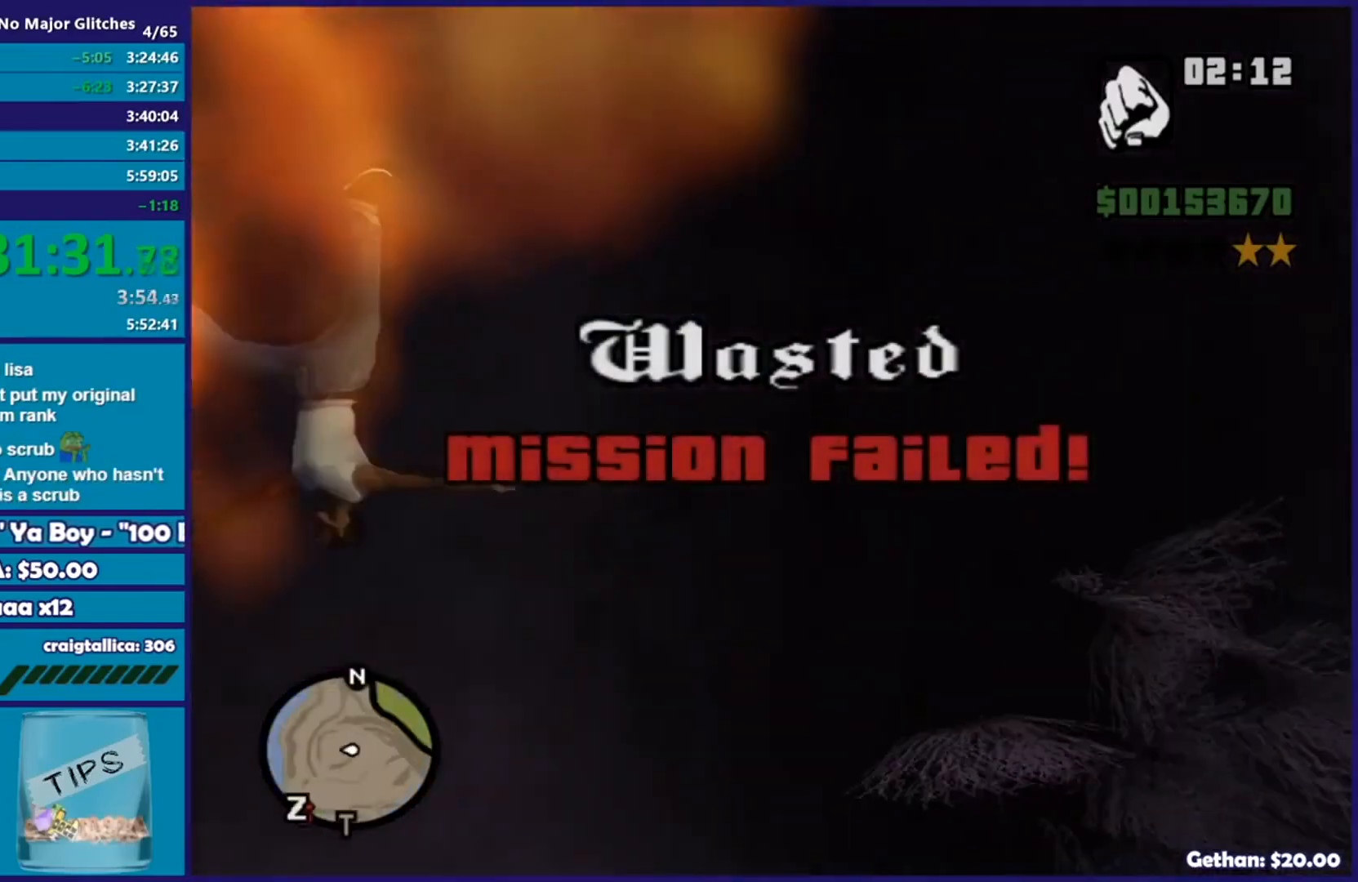
{"buttons": [], "left_stick": "center", "right_stick": "center", "events": []}
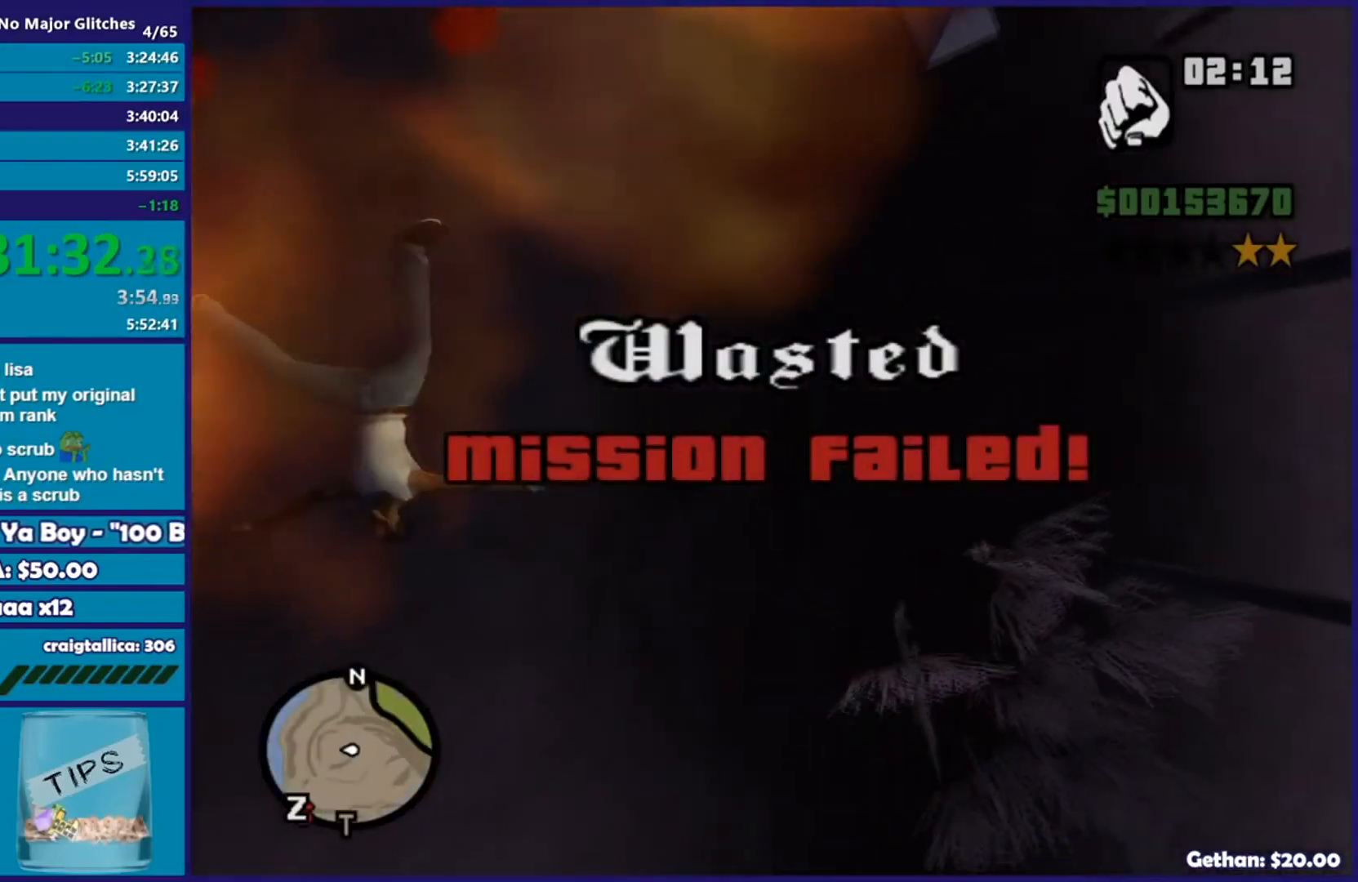
{"buttons": [], "left_stick": "center", "right_stick": "center", "events": []}
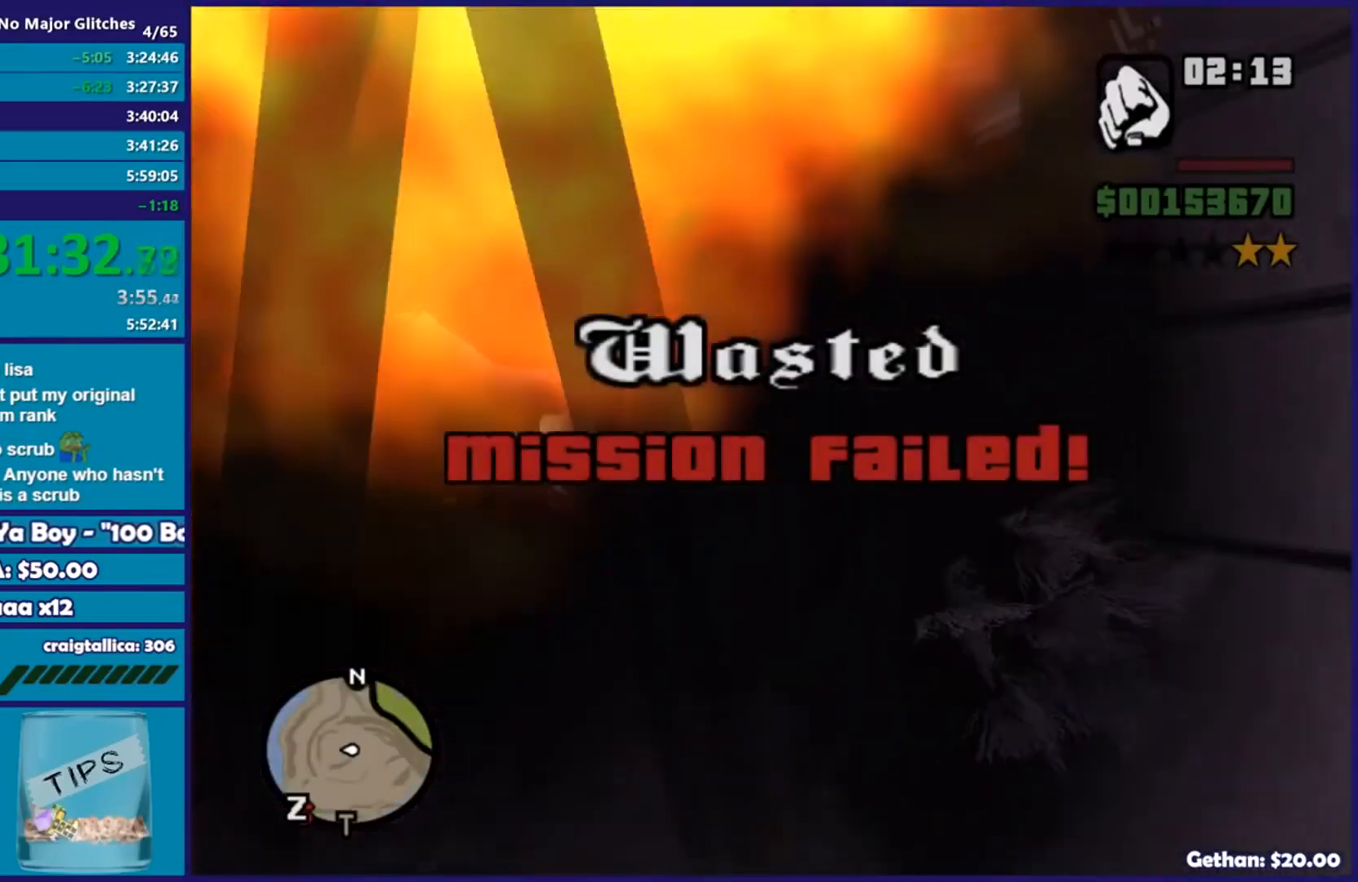
{"buttons": [], "left_stick": "center", "right_stick": "center", "events": []}
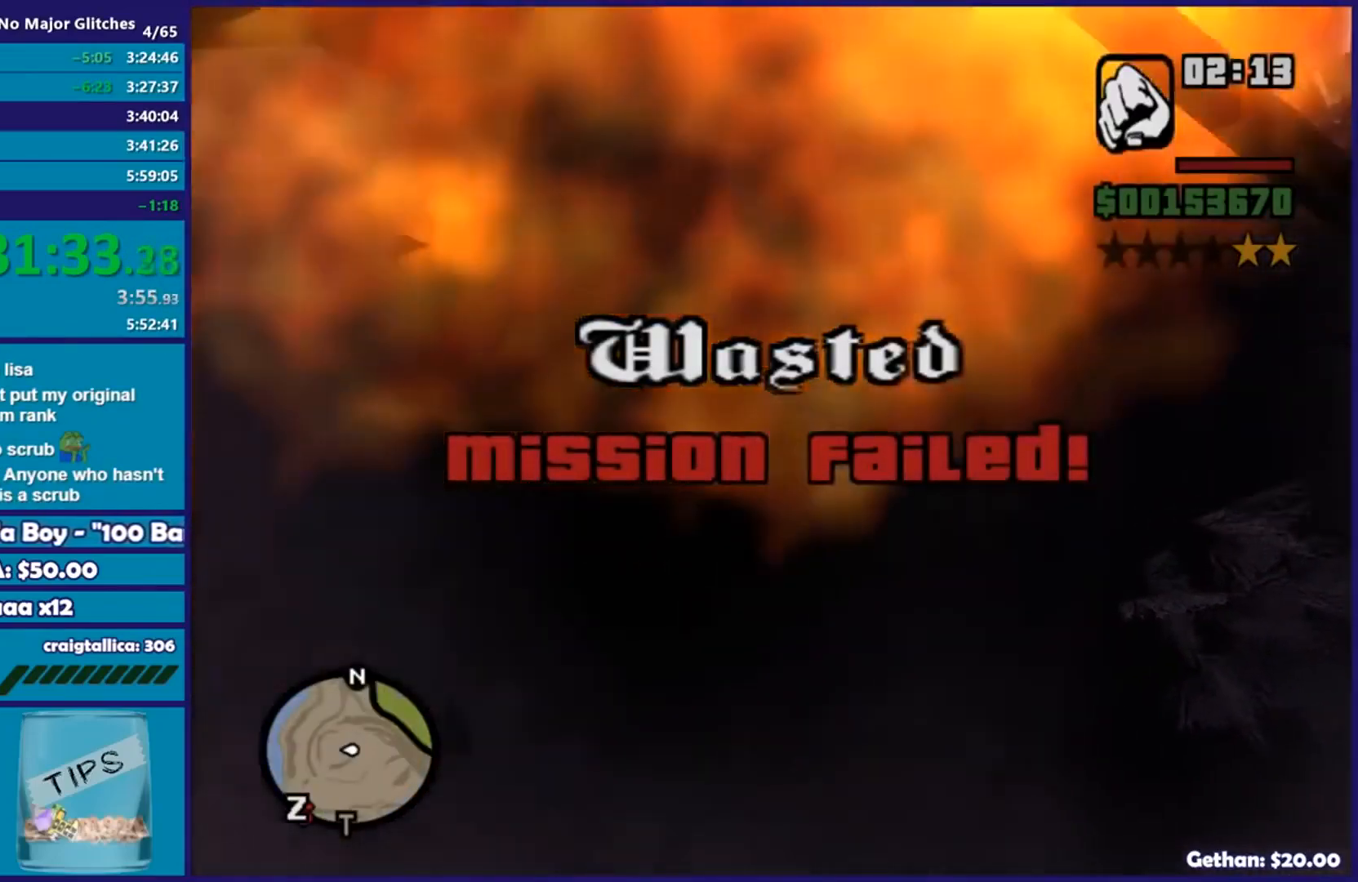
{"buttons": ["R2"], "left_stick": "center", "right_stick": "center", "events": [[84, "R2", "down"], [84, "left_stick", "up-left"], [184, "left_stick", "center"], [334, "left_stick", "up-right"], [484, "left_stick", "center"]]}
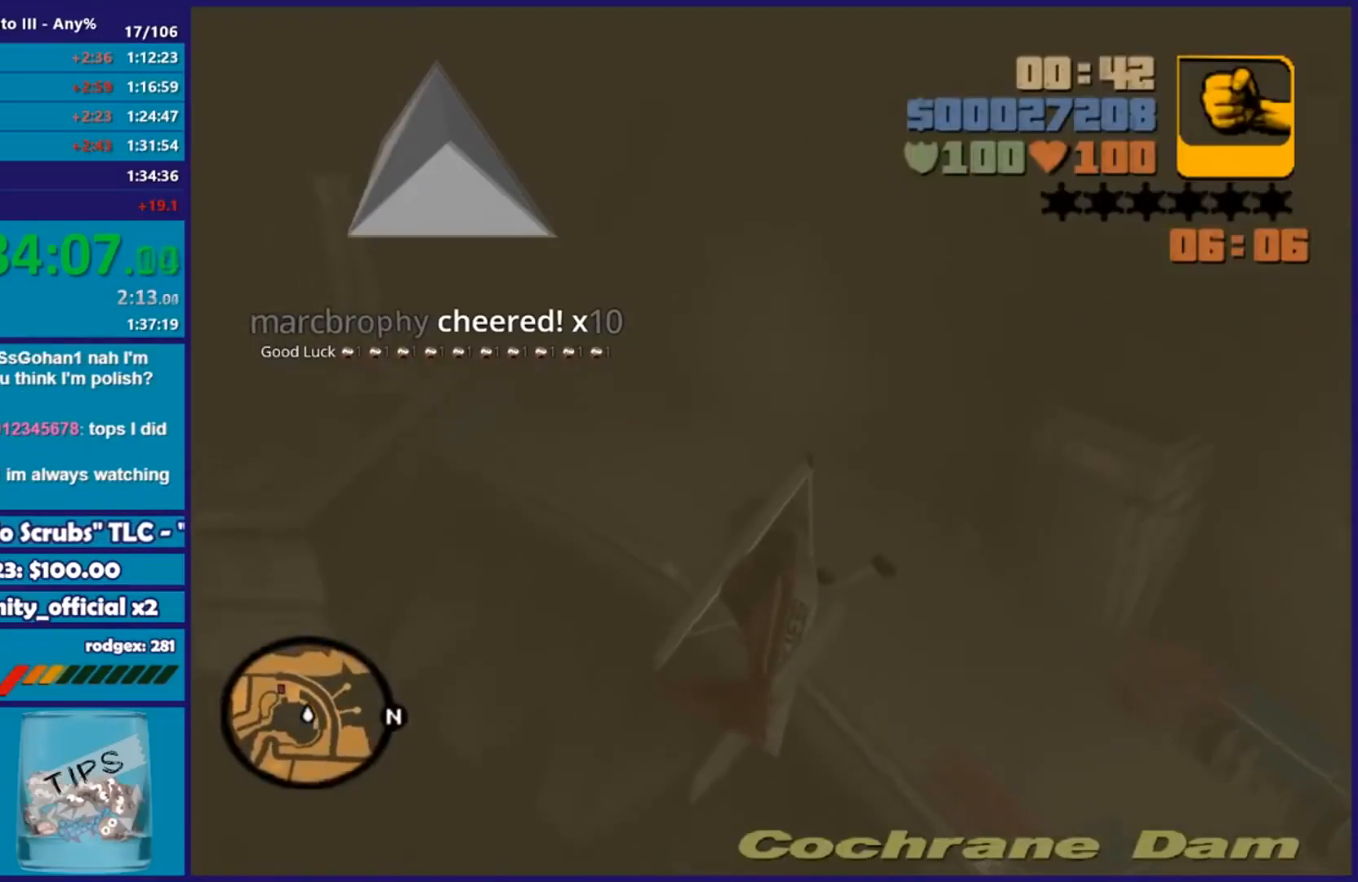
{"buttons": ["R2"], "left_stick": "up-right", "right_stick": "center", "events": [[83, "left_stick", "right"], [166, "left_stick", "center"], [267, "left_stick", "down-left"], [400, "left_stick", "right"], [500, "left_stick", "up-right"]]}
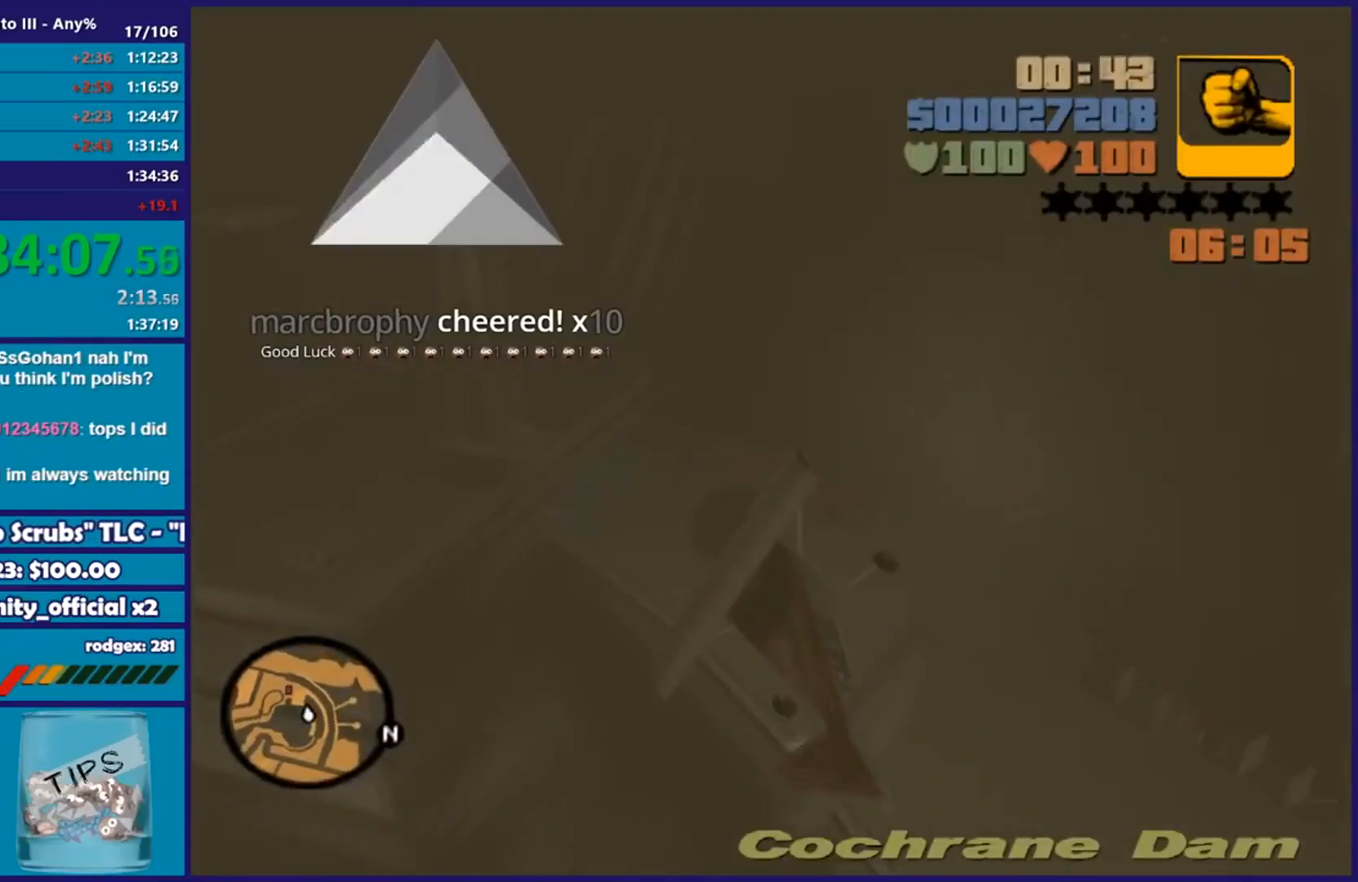
{"buttons": ["L3"], "left_stick": "up-right", "right_stick": "center", "events": [[117, "R2", "up"], [334, "L3", "down"]]}
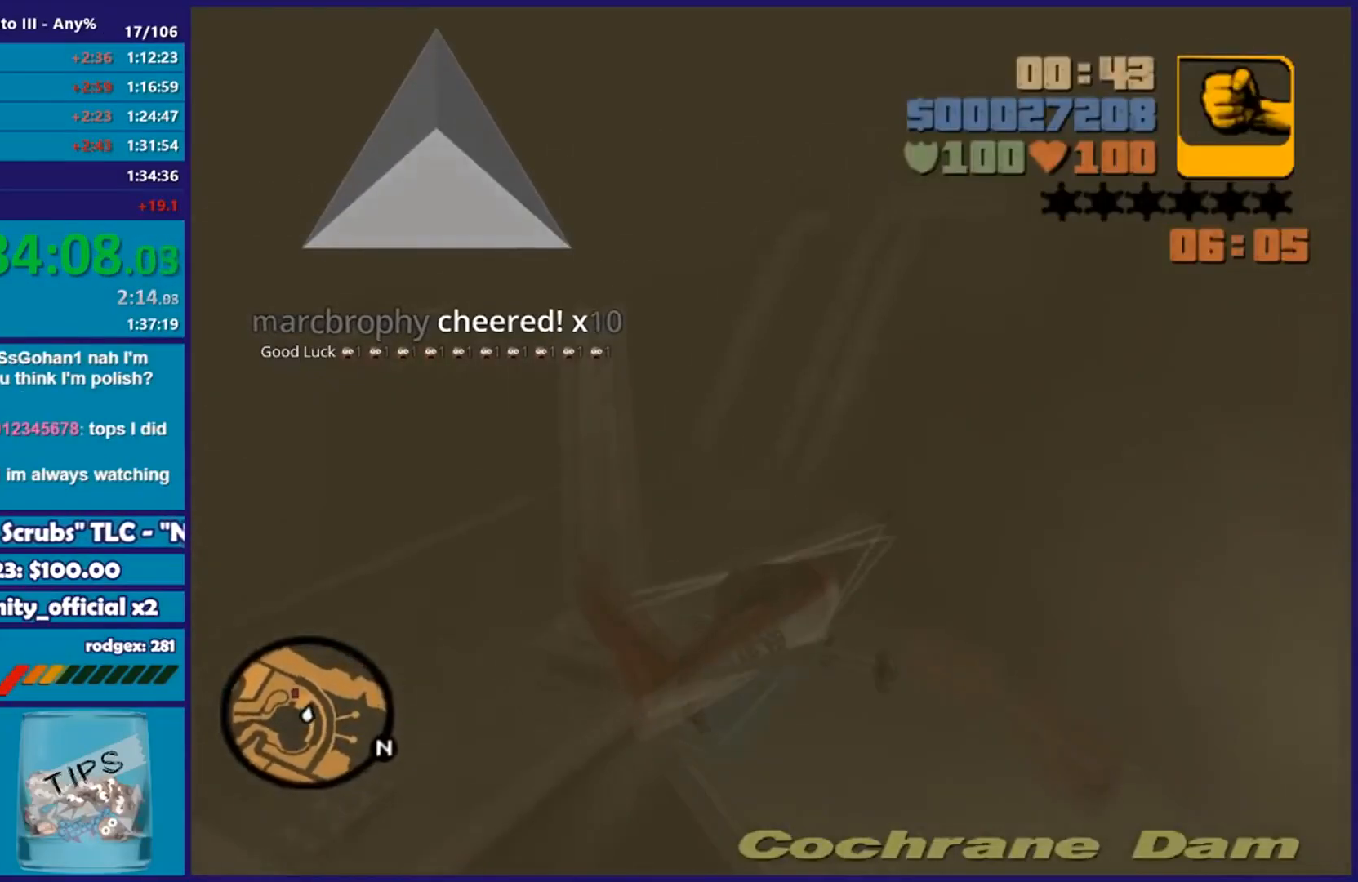
{"buttons": ["L3"], "left_stick": "left", "right_stick": "center", "events": [[16, "L3", "up"], [83, "left_stick", "left"], [233, "L3", "down"]]}
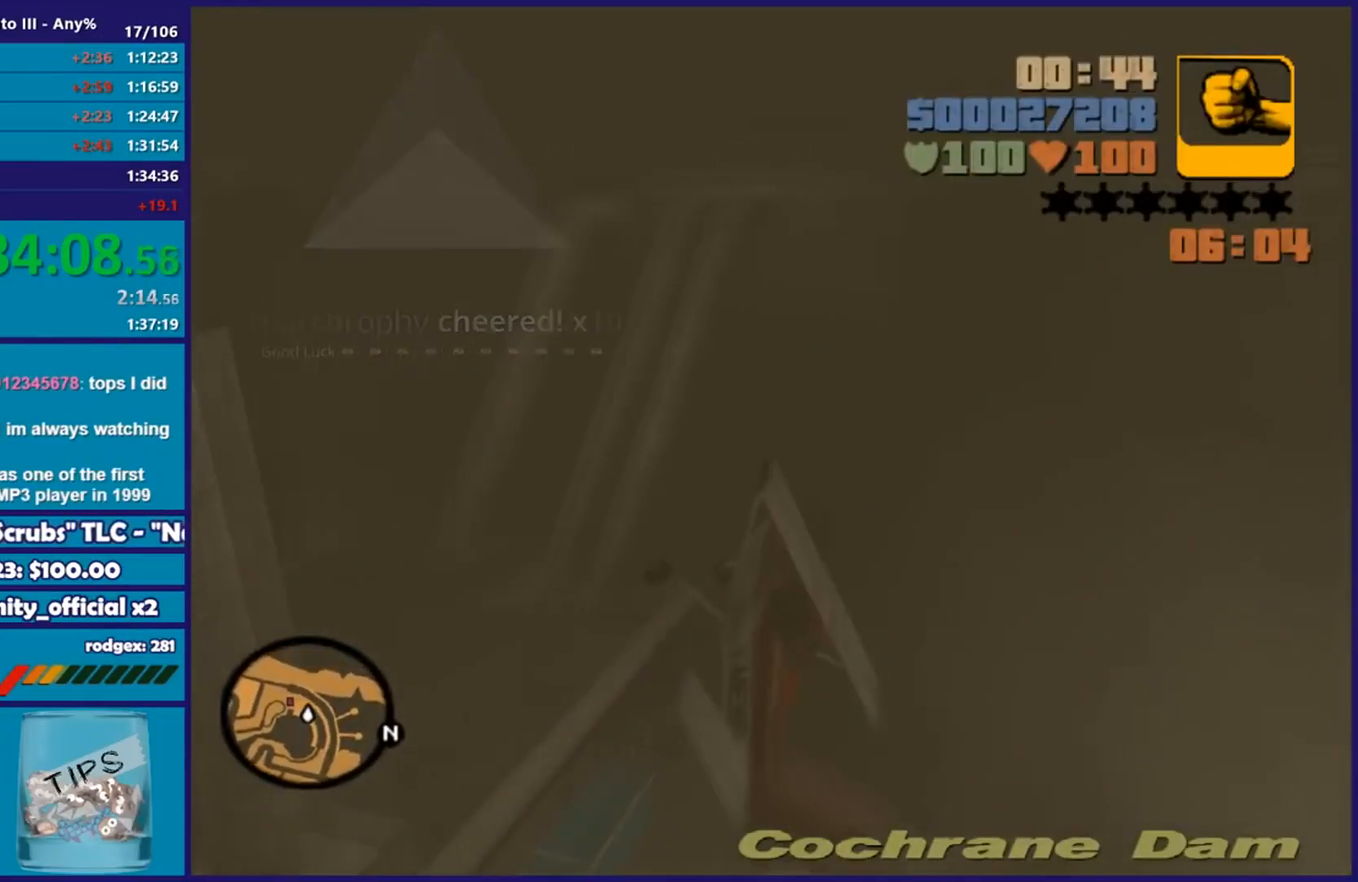
{"buttons": ["L3"], "left_stick": "left", "right_stick": "center", "events": []}
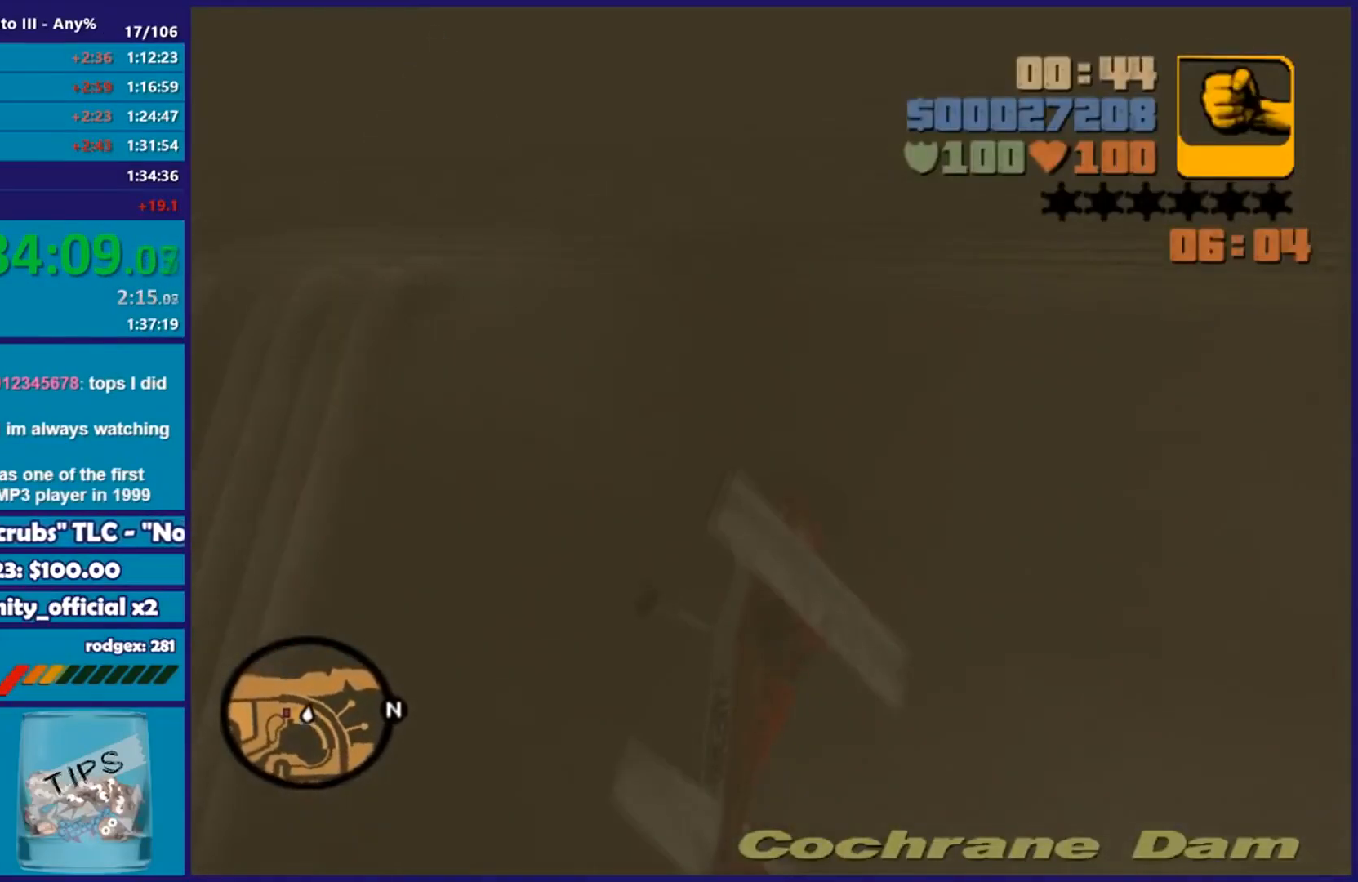
{"buttons": ["L3"], "left_stick": "left", "right_stick": "center", "events": []}
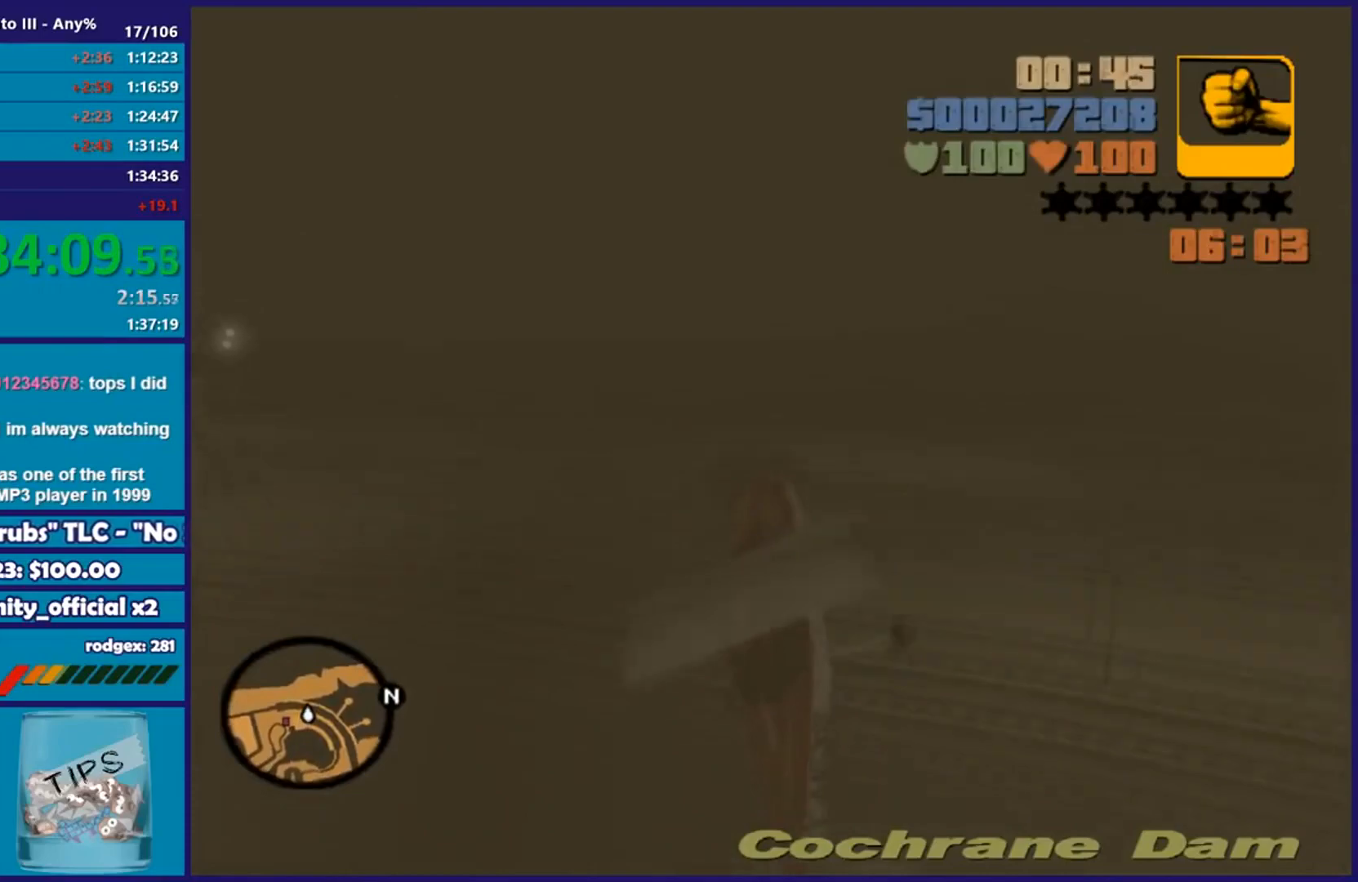
{"buttons": ["L3"], "left_stick": "down", "right_stick": "center", "events": [[117, "L3", "up"], [117, "left_stick", "down-left"], [384, "left_stick", "down"], [467, "L3", "down"]]}
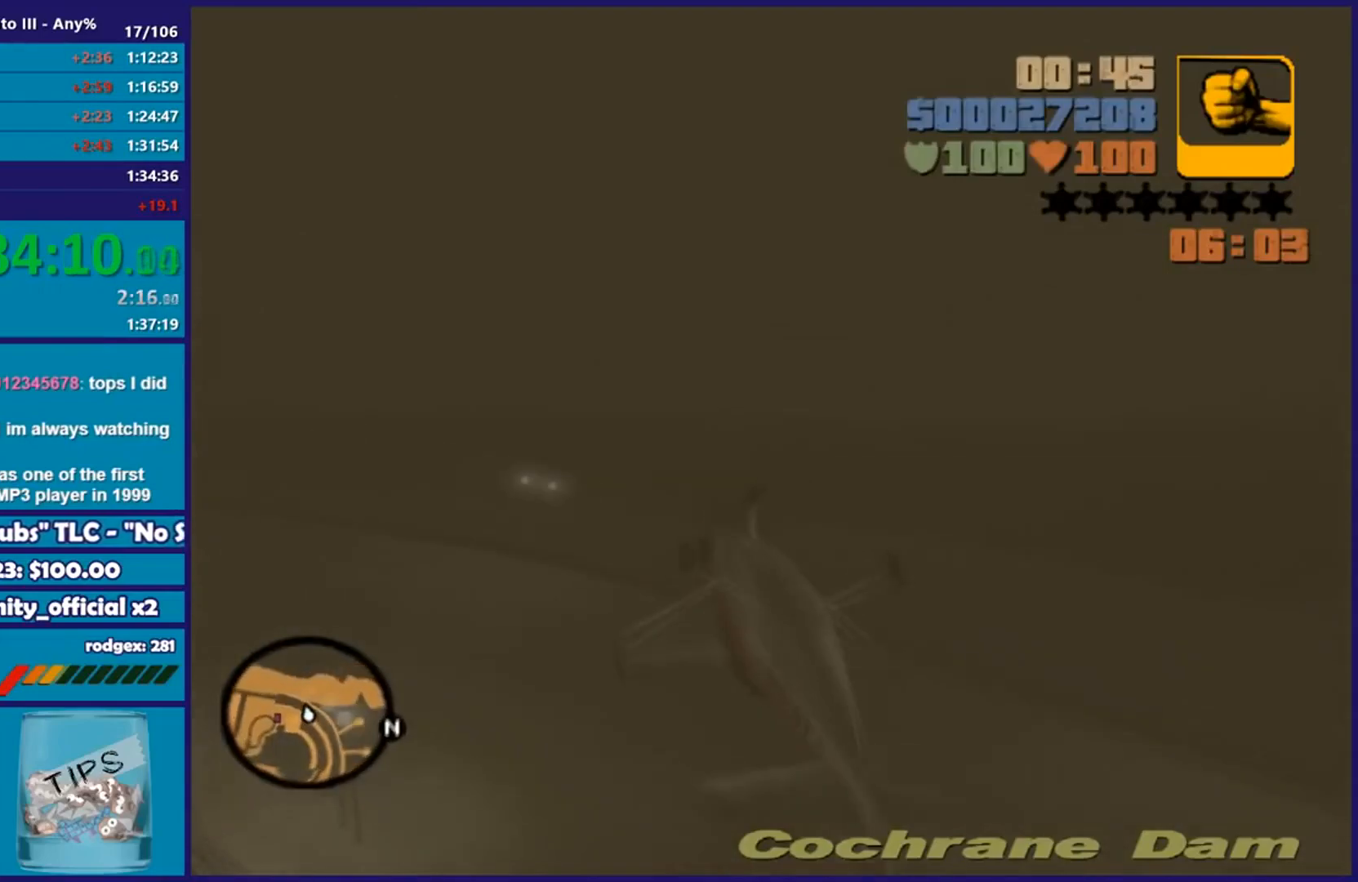
{"buttons": ["L3"], "left_stick": "down-left", "right_stick": "center", "events": [[217, "left_stick", "down-left"]]}
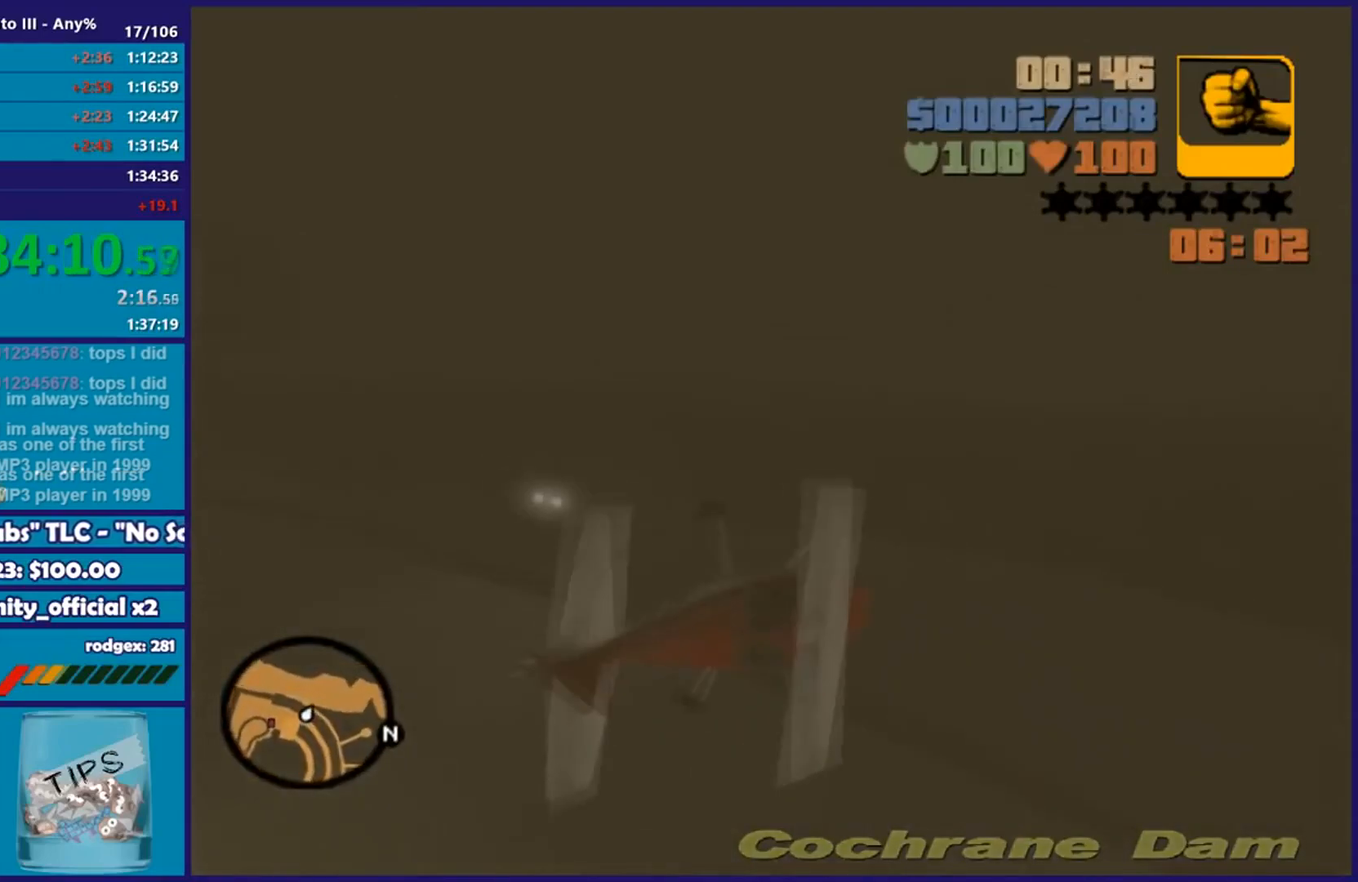
{"buttons": [], "left_stick": "down-left", "right_stick": "center", "events": [[484, "L3", "up"]]}
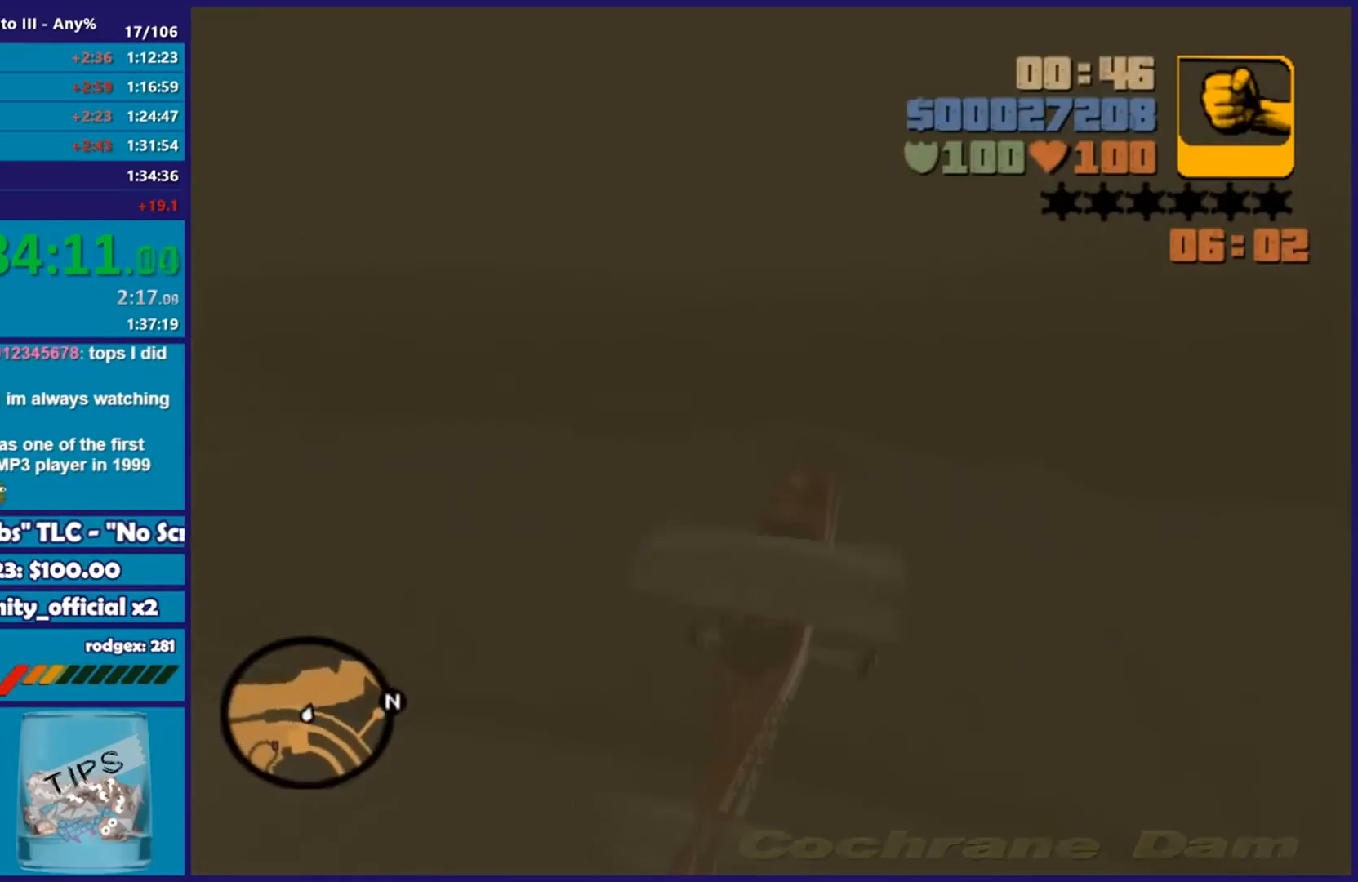
{"buttons": ["R2"], "left_stick": "left", "right_stick": "center", "events": [[33, "L3", "down"], [83, "left_stick", "left"], [133, "R2", "down"], [183, "L3", "up"], [317, "left_stick", "up"], [483, "left_stick", "left"]]}
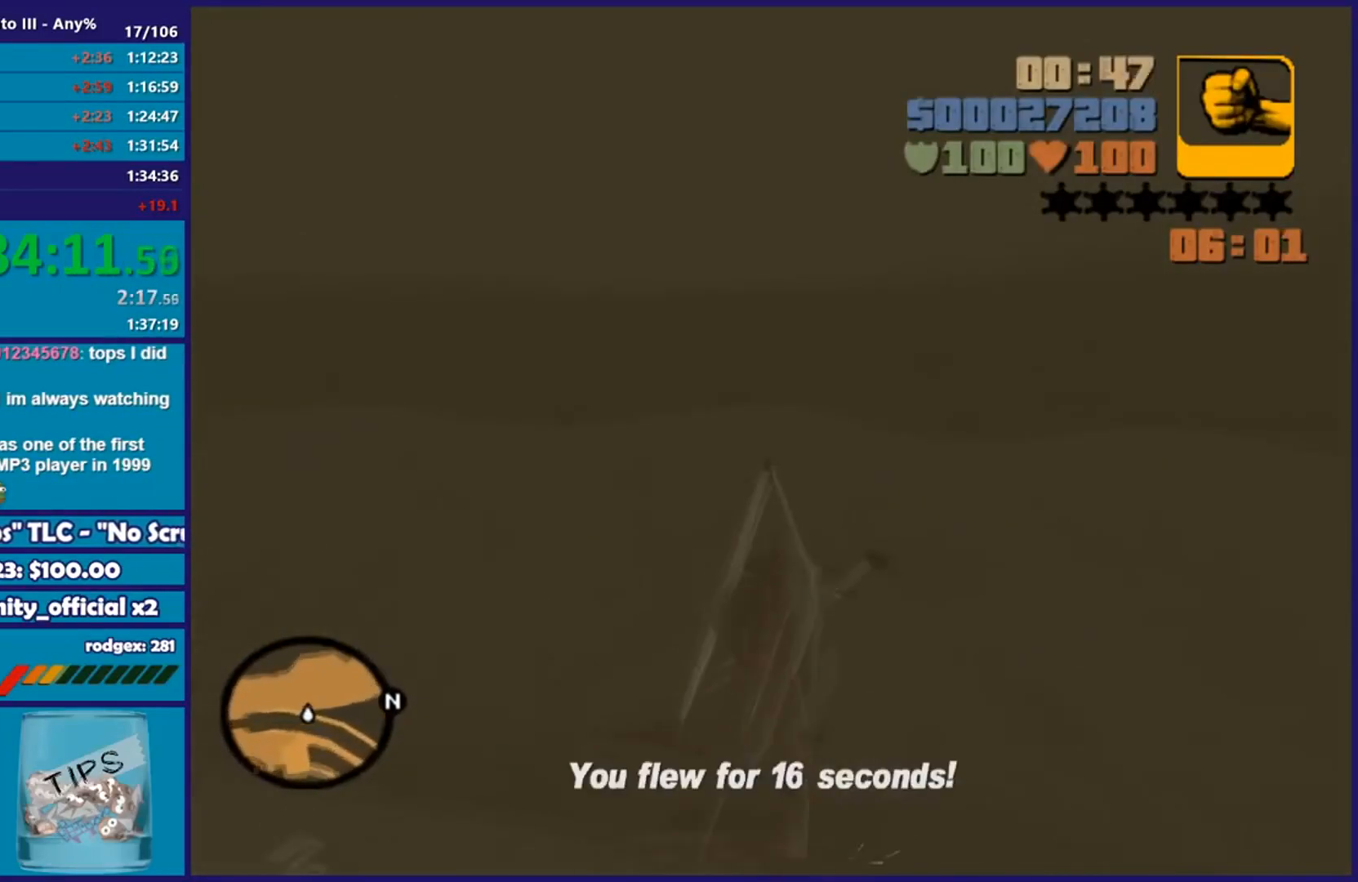
{"buttons": ["R2"], "left_stick": "down-left", "right_stick": "center", "events": [[117, "left_stick", "down"], [334, "L3", "down"], [451, "L3", "up"], [484, "left_stick", "down-left"]]}
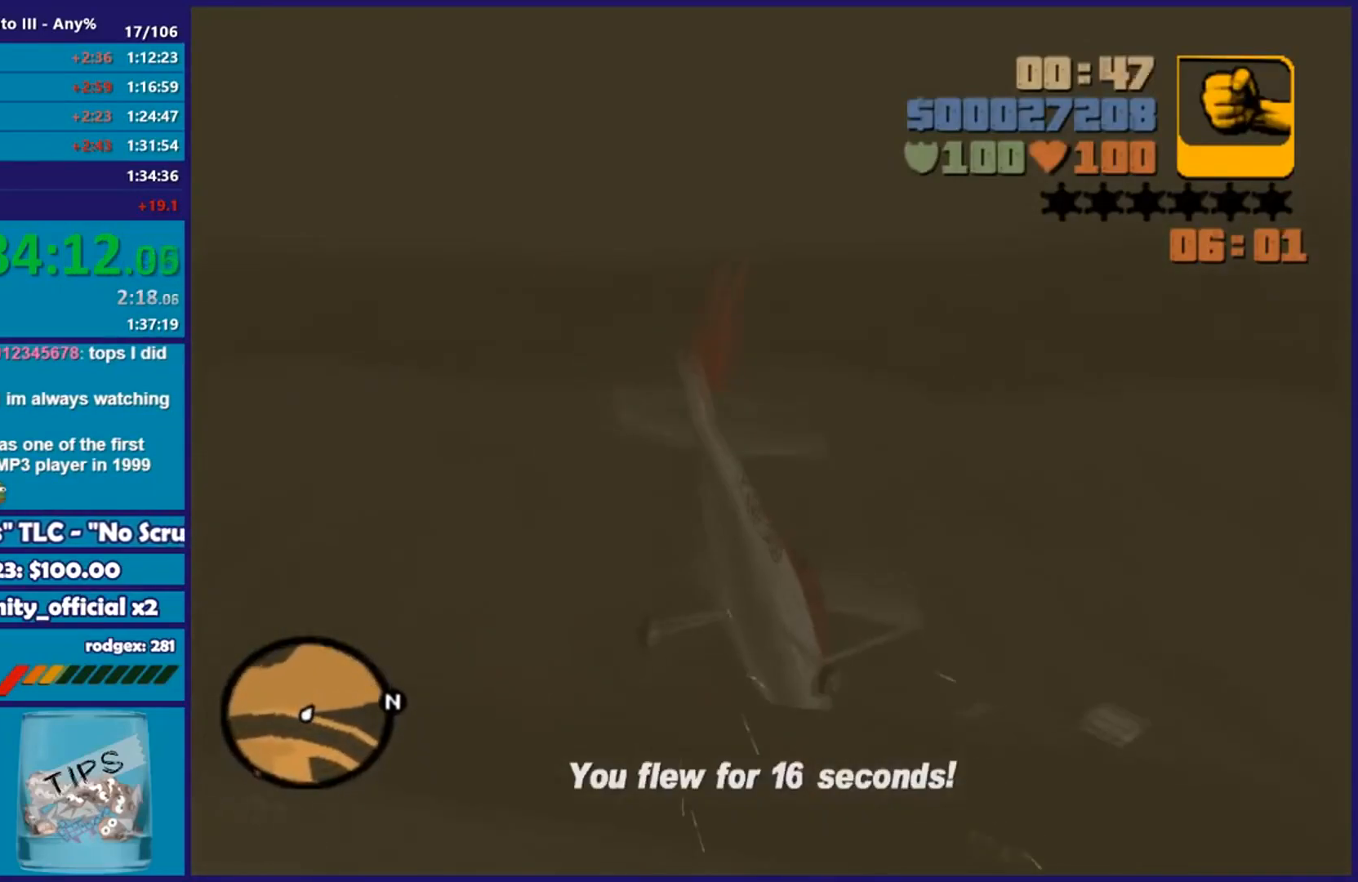
{"buttons": ["R2"], "left_stick": "left", "right_stick": "center", "events": [[367, "left_stick", "left"]]}
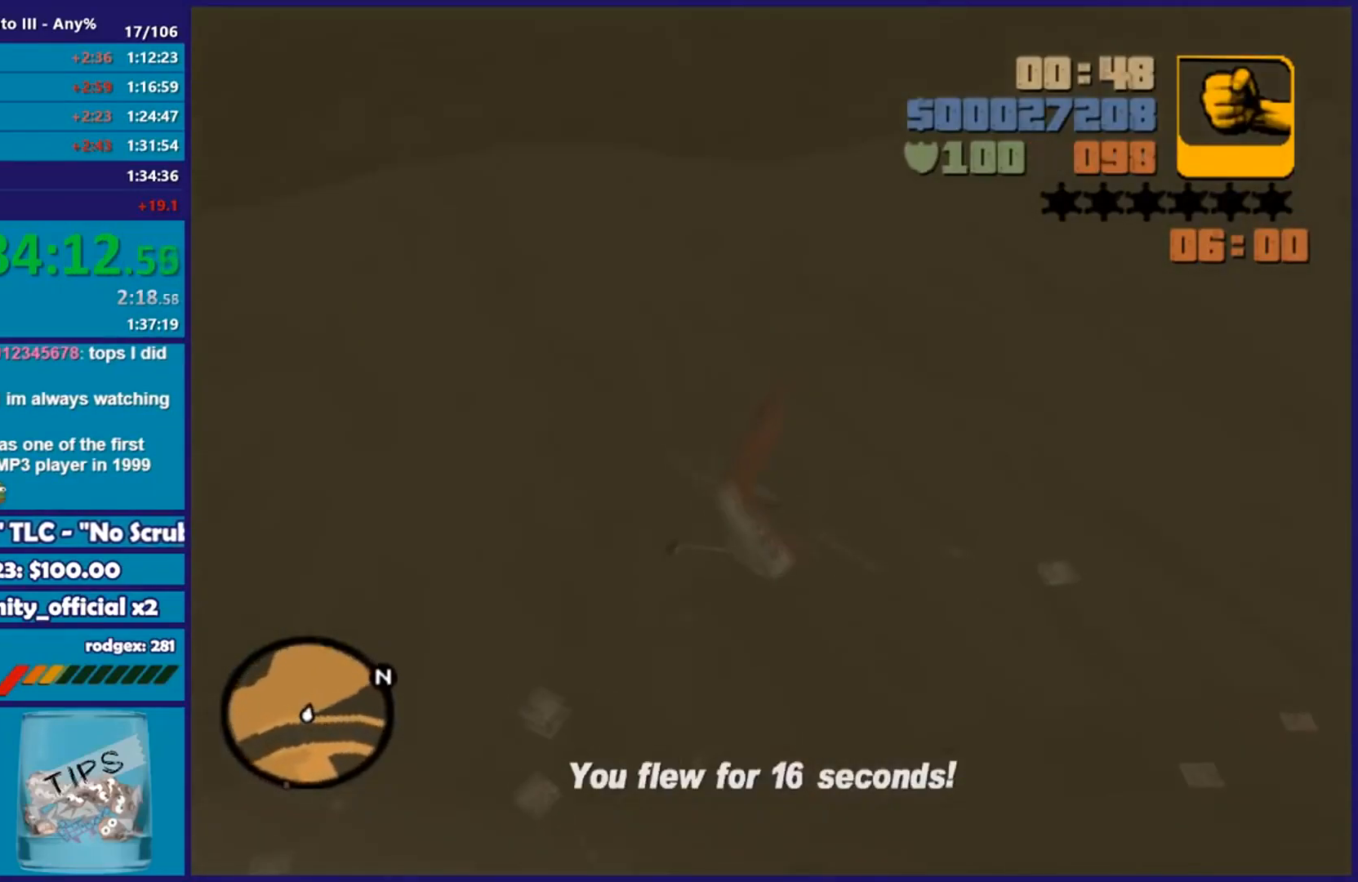
{"buttons": [], "left_stick": "center", "right_stick": "center", "events": [[33, "left_stick", "center"], [284, "R2", "up"]]}
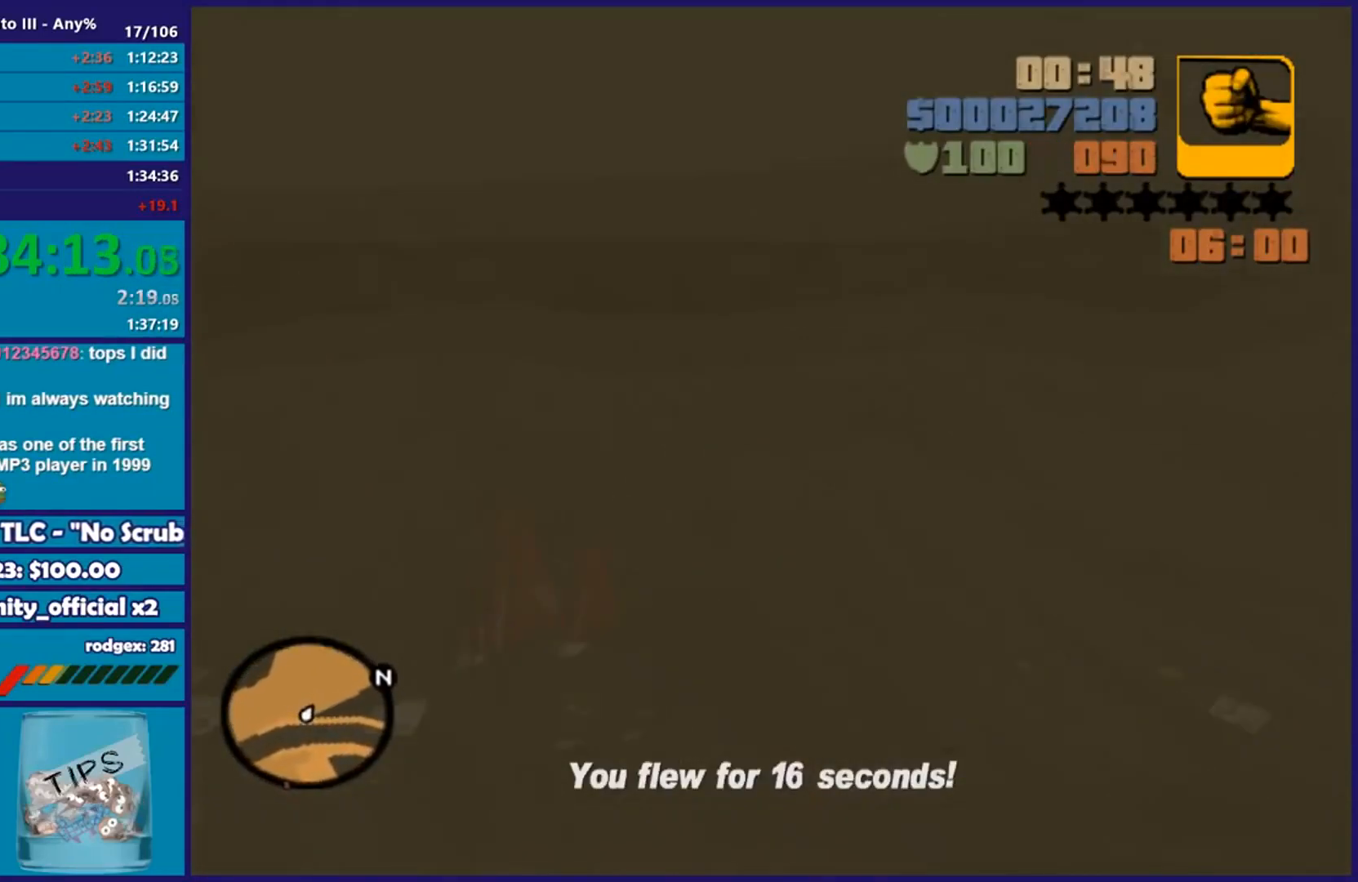
{"buttons": ["A"], "left_stick": "center", "right_stick": "center", "events": [[66, "A", "down"], [283, "A", "up"], [367, "A", "down"]]}
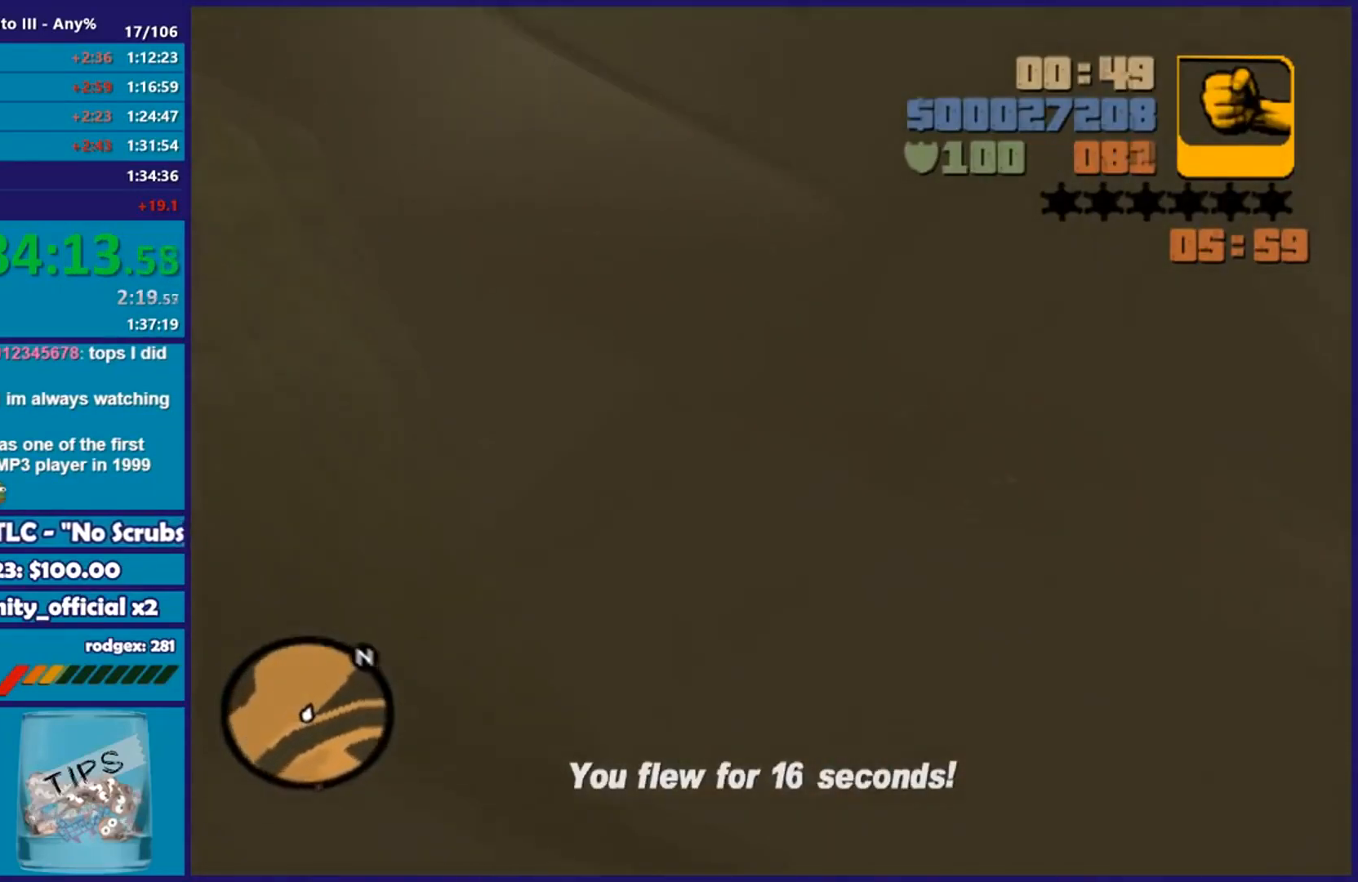
{"buttons": ["A"], "left_stick": "center", "right_stick": "center", "events": [[17, "A", "up"], [100, "A", "down"], [250, "A", "up"], [300, "A", "down"], [451, "A", "up"], [501, "A", "down"]]}
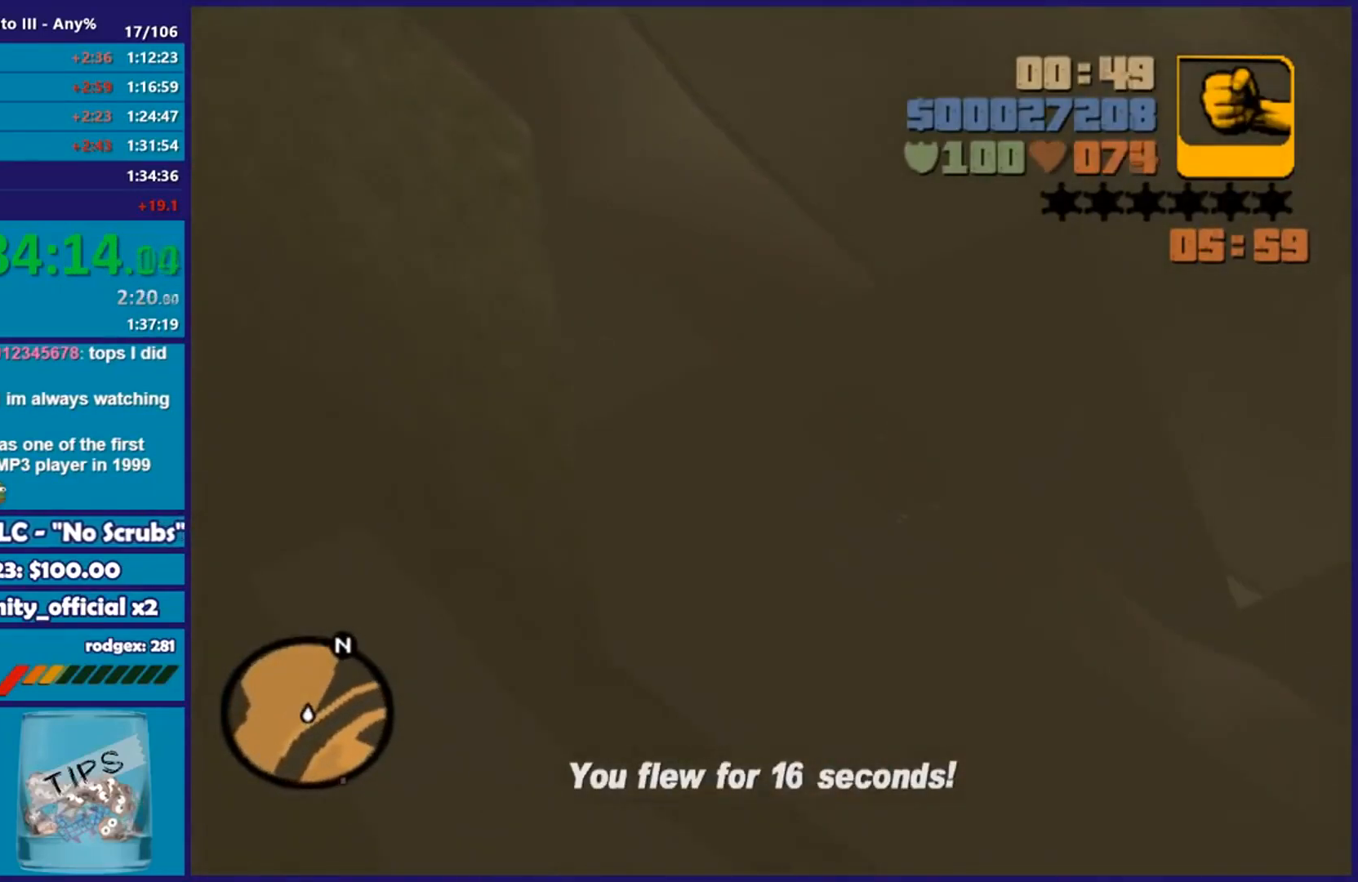
{"buttons": ["L2"], "left_stick": "left", "right_stick": "right", "events": [[50, "A", "up"], [50, "L2", "down"], [50, "left_stick", "left"], [50, "right_stick", "down"], [150, "right_stick", "right"]]}
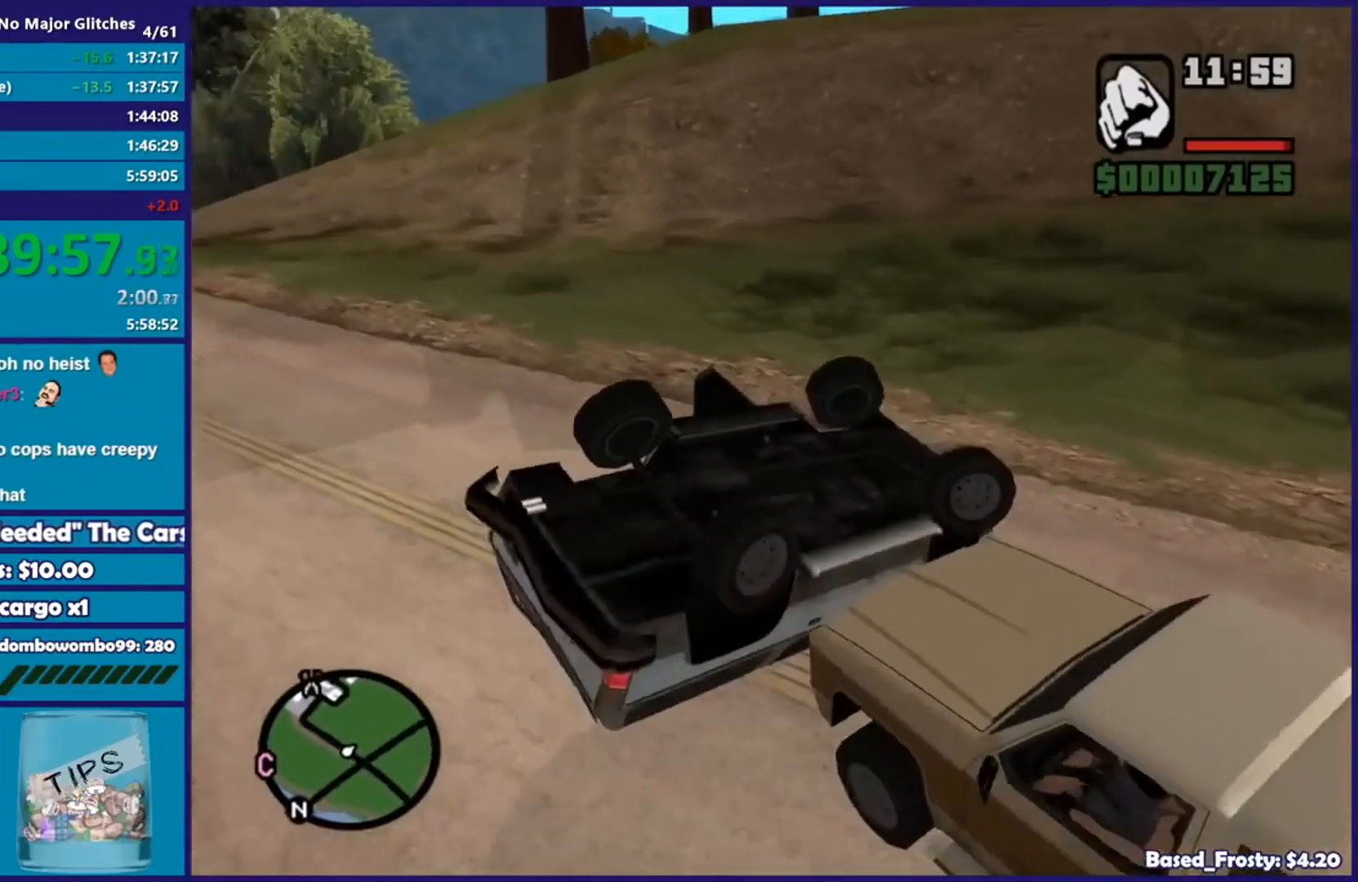
{"buttons": ["L2"], "left_stick": "left", "right_stick": "right", "events": []}
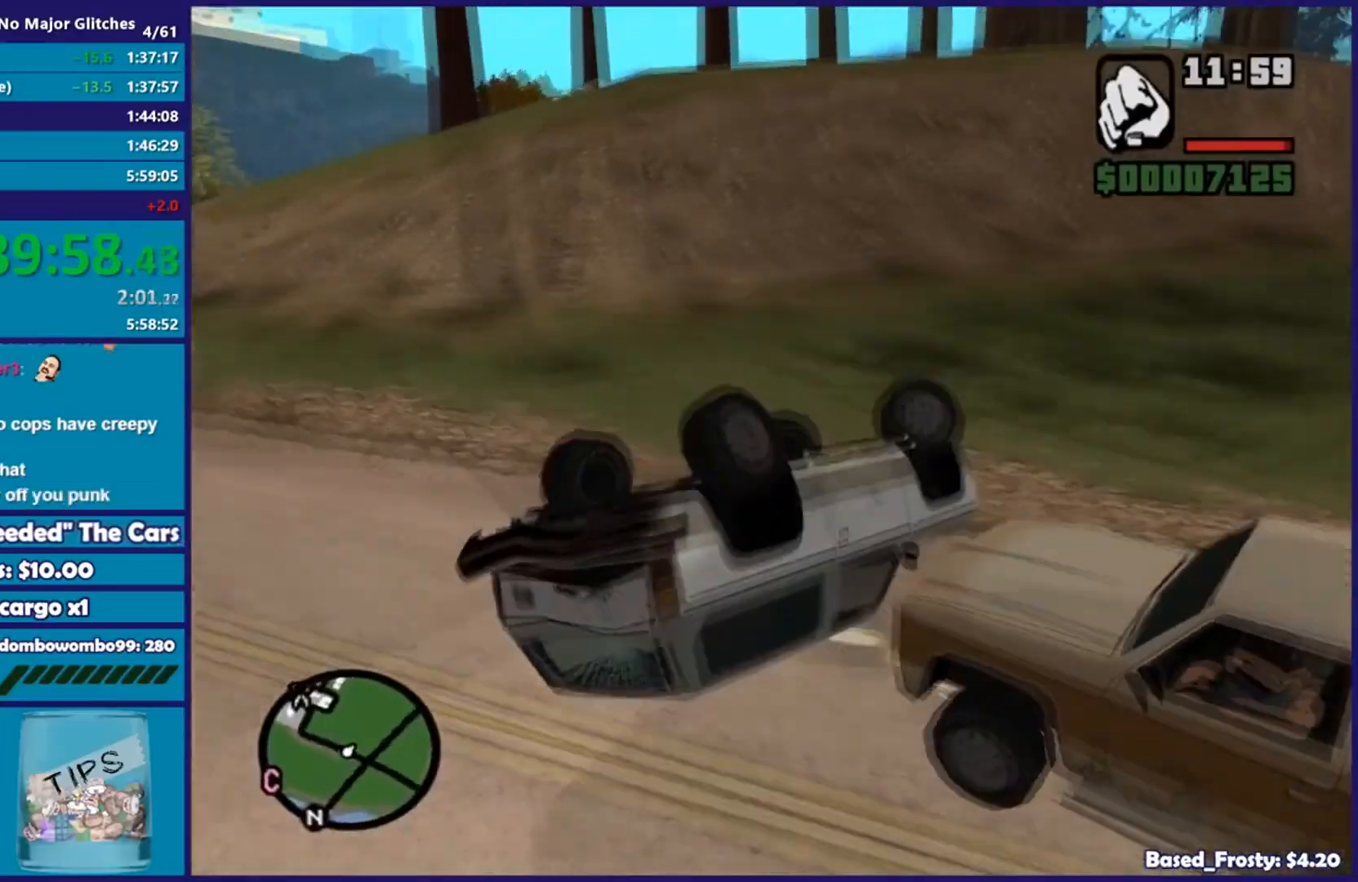
{"buttons": ["L2"], "left_stick": "left", "right_stick": "down-left", "events": [[450, "right_stick", "down-left"]]}
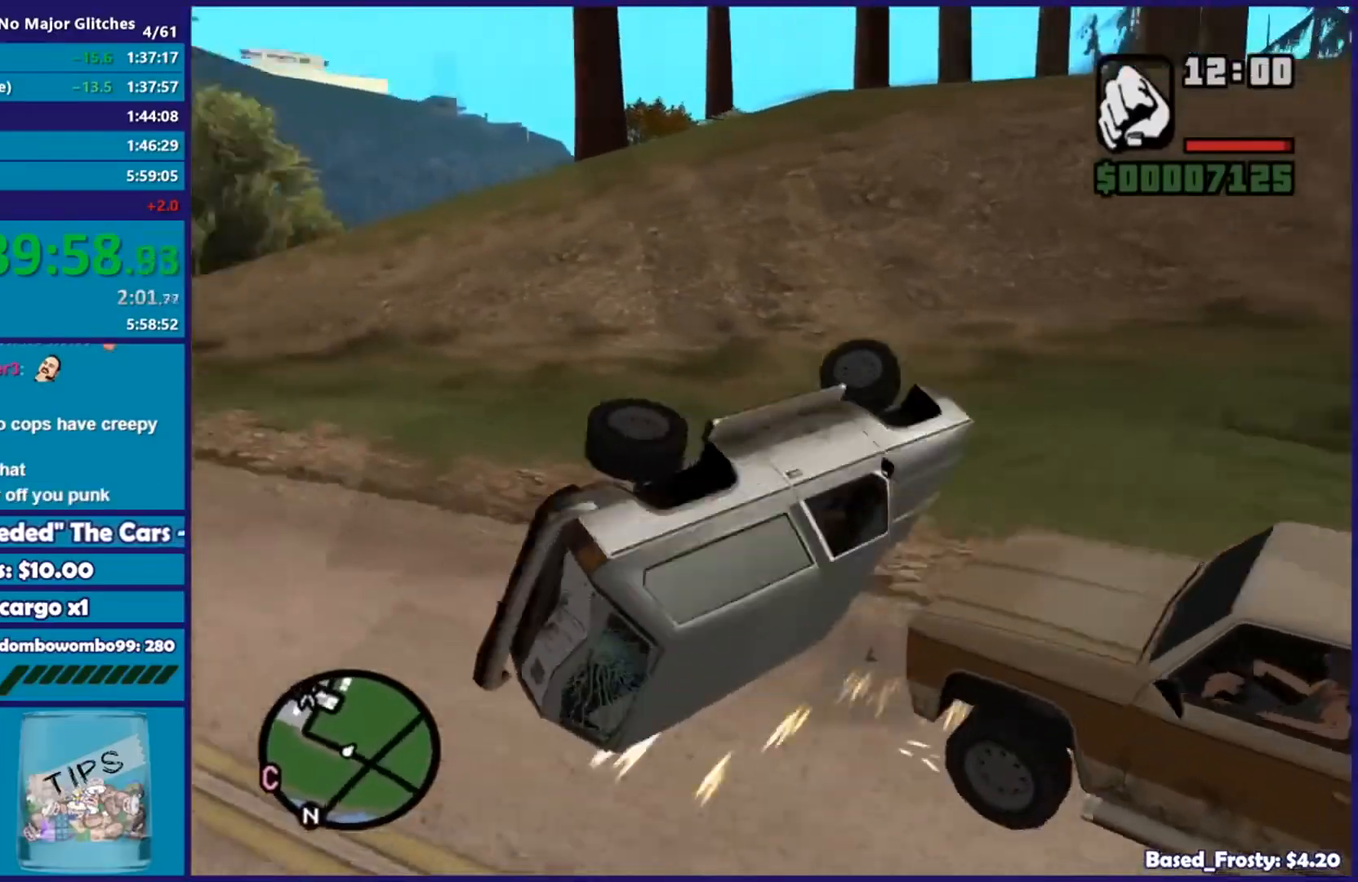
{"buttons": ["R2"], "left_stick": "down-right", "right_stick": "down-left", "events": [[251, "L2", "up"], [317, "R2", "down"], [351, "right_stick", "center"], [384, "left_stick", "down-right"], [434, "right_stick", "down-left"]]}